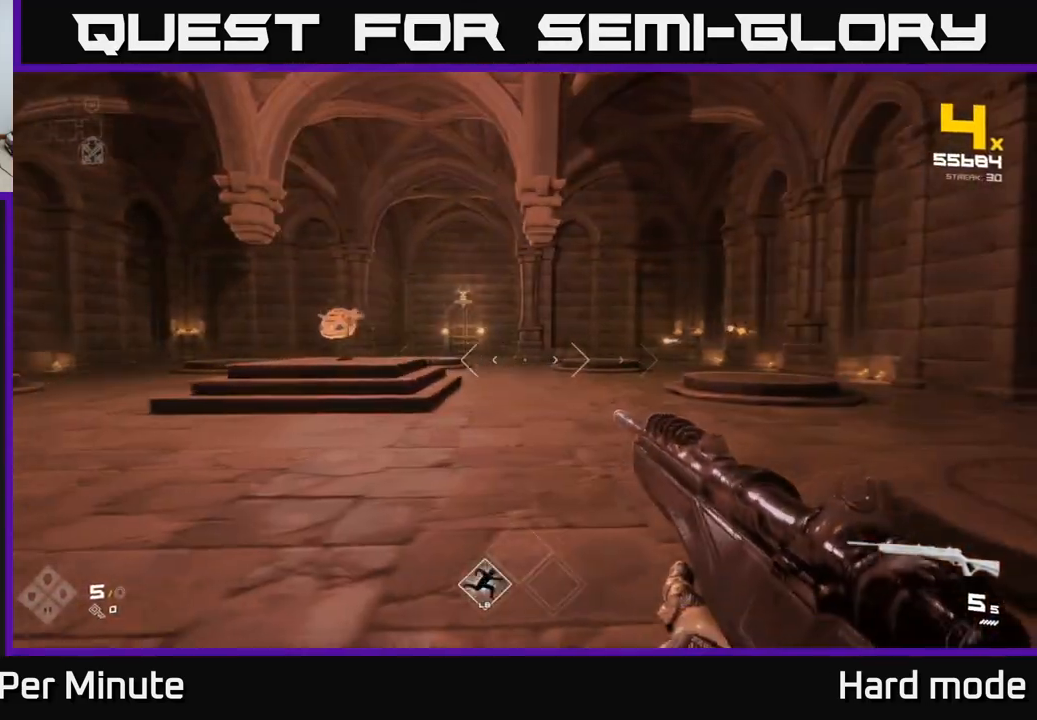
Gameplay with a controller (Xbox layout); each line is a JSON object with the inputs held at the frame after it. "events" lists button and stick changes between this image and that frame as [ms after this image, input, new state], when the widget could be followed in between.
{"buttons": [], "left_stick": "up-right", "right_stick": "center", "events": [[117, "left_stick", "up-right"], [233, "right_stick", "right"], [367, "right_stick", "center"]]}
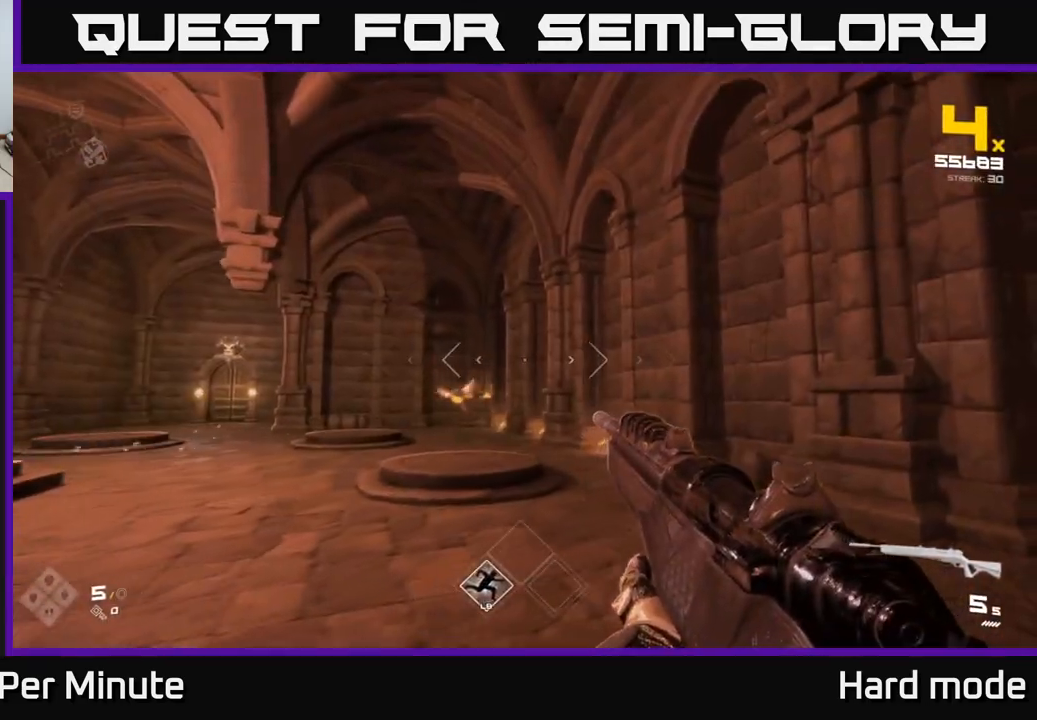
{"buttons": [], "left_stick": "center", "right_stick": "center", "events": [[100, "left_stick", "up"], [167, "right_stick", "down-left"], [200, "left_stick", "up-left"], [300, "right_stick", "up-left"], [367, "right_stick", "center"], [400, "left_stick", "up-right"], [467, "left_stick", "center"]]}
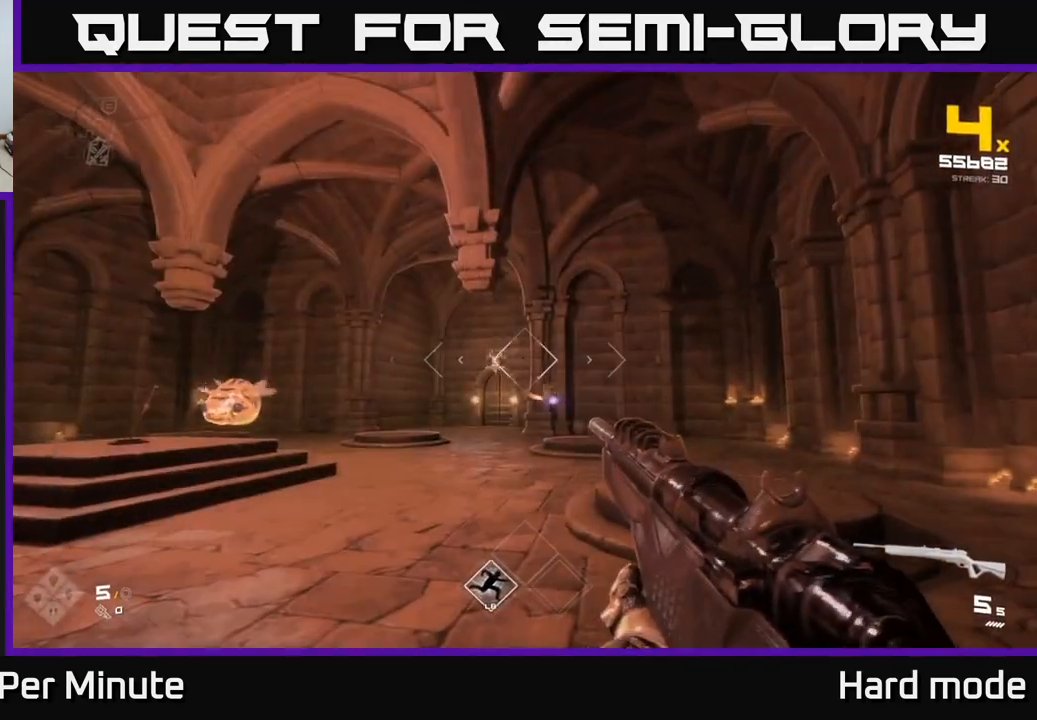
{"buttons": [], "left_stick": "right", "right_stick": "center", "events": [[83, "R2", "down"], [83, "left_stick", "right"], [83, "right_stick", "down"], [167, "right_stick", "center"], [183, "R2", "up"], [233, "left_stick", "center"], [300, "left_stick", "right"], [367, "R2", "down"], [450, "R2", "up"]]}
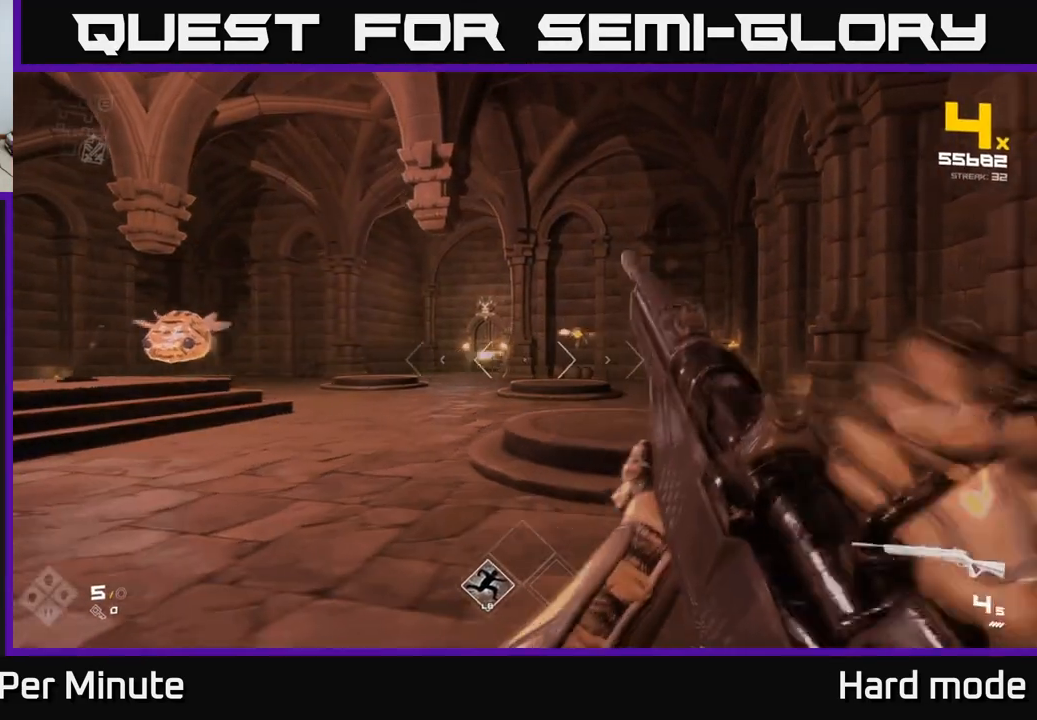
{"buttons": [], "left_stick": "center", "right_stick": "center", "events": [[167, "left_stick", "up"], [183, "R2", "down"], [267, "left_stick", "center"], [300, "R2", "up"]]}
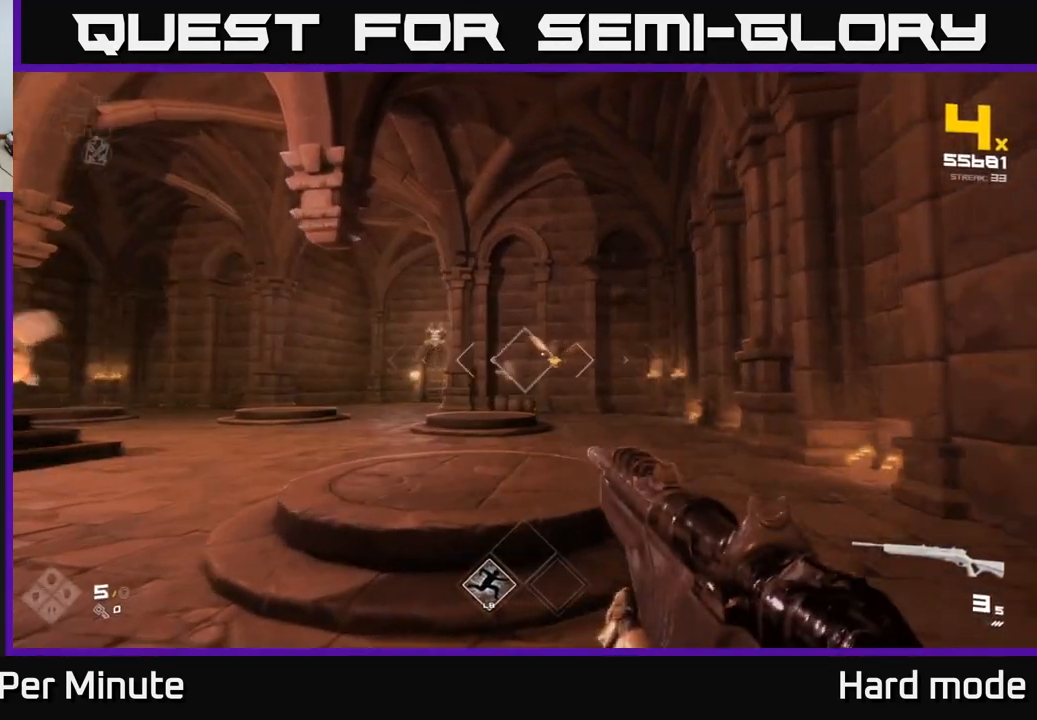
{"buttons": [], "left_stick": "down-left", "right_stick": "center", "events": [[17, "R2", "down"], [17, "left_stick", "right"], [83, "left_stick", "center"], [100, "R2", "up"], [333, "R2", "down"], [333, "left_stick", "left"], [400, "left_stick", "down-left"], [467, "R2", "up"]]}
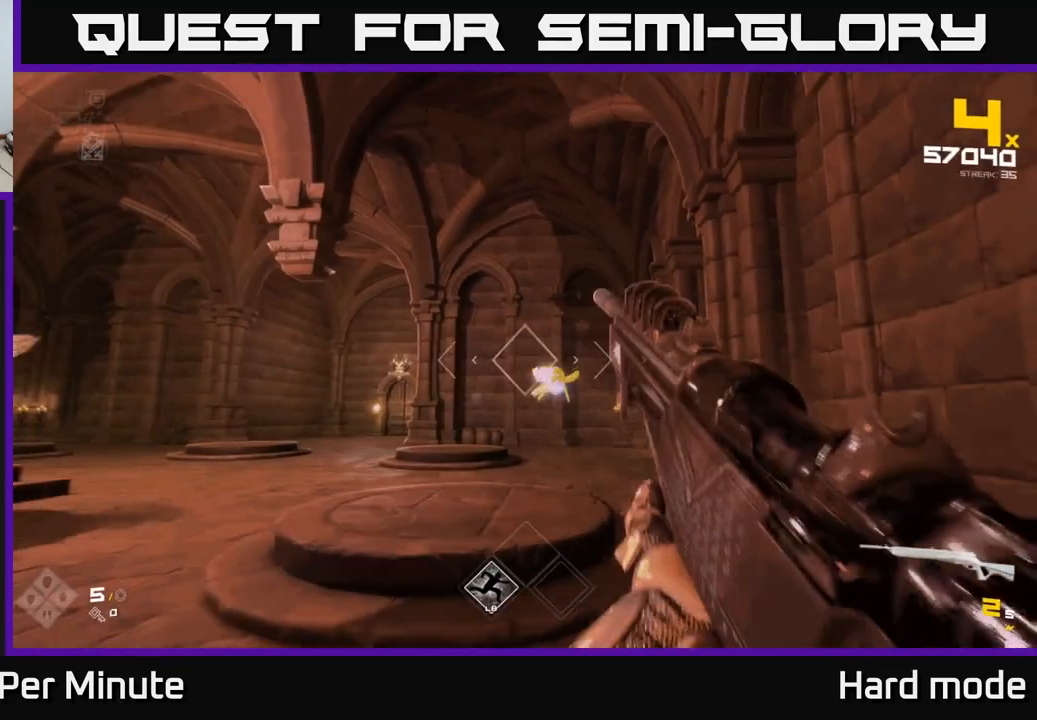
{"buttons": ["R1"], "left_stick": "down-left", "right_stick": "center", "events": [[200, "R1", "down"], [317, "R1", "up"], [383, "left_stick", "down"], [483, "R1", "down"], [483, "left_stick", "down-left"]]}
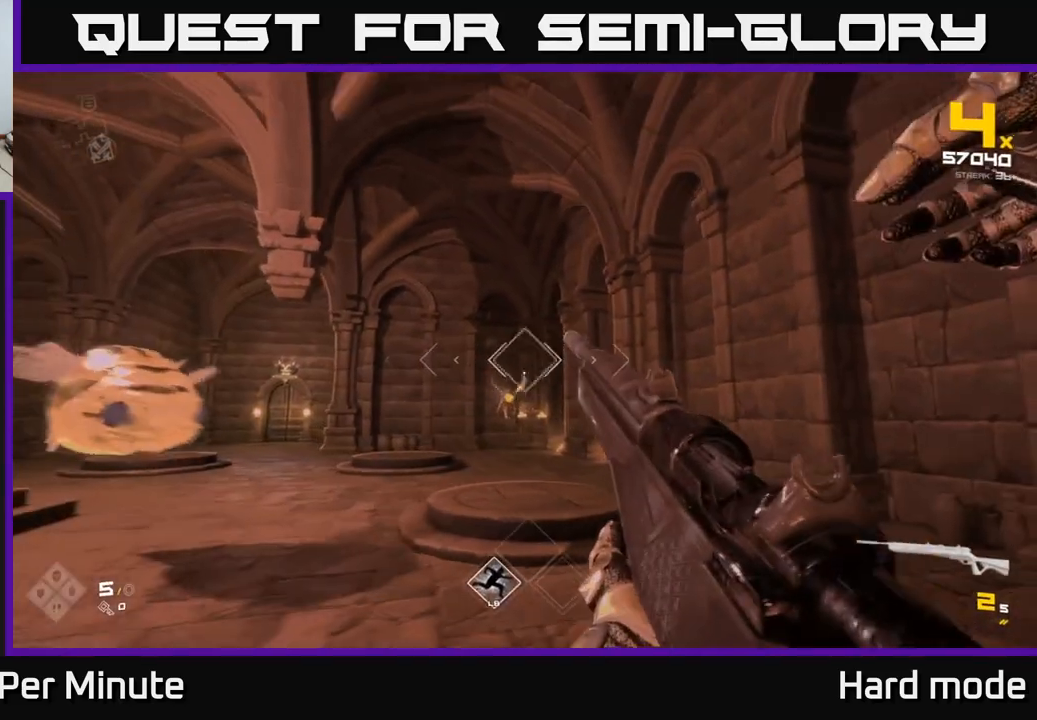
{"buttons": [], "left_stick": "down", "right_stick": "center", "events": [[100, "R1", "up"], [183, "left_stick", "center"], [283, "R1", "down"], [367, "R1", "up"], [483, "left_stick", "down"]]}
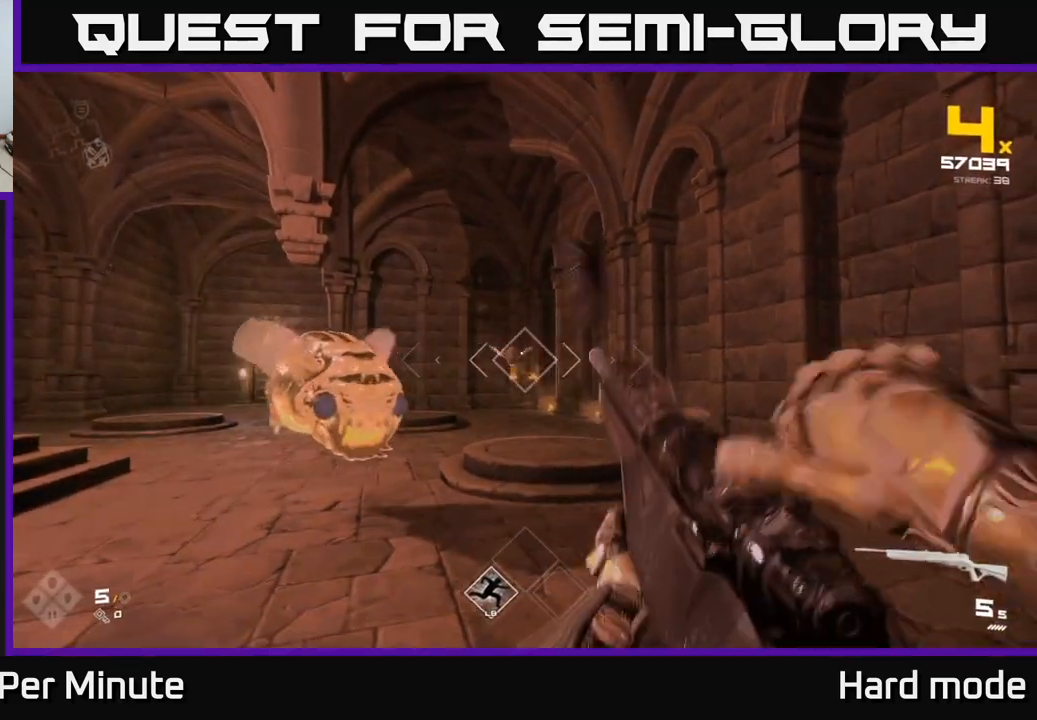
{"buttons": [], "left_stick": "down-left", "right_stick": "center", "events": [[150, "left_stick", "down-left"], [183, "R2", "down"], [367, "R2", "up"]]}
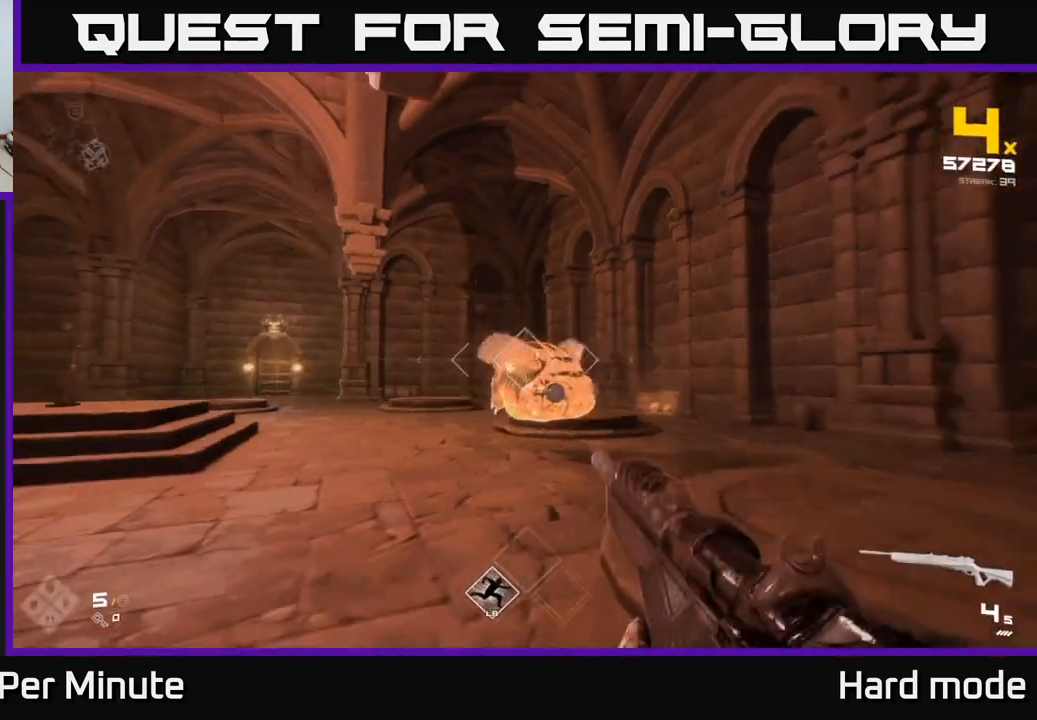
{"buttons": [], "left_stick": "down-left", "right_stick": "right", "events": [[117, "R2", "down"], [133, "left_stick", "left"], [217, "R2", "up"], [283, "left_stick", "center"], [383, "R2", "down"], [383, "right_stick", "right"], [400, "left_stick", "left"], [467, "left_stick", "down-left"], [500, "R2", "up"]]}
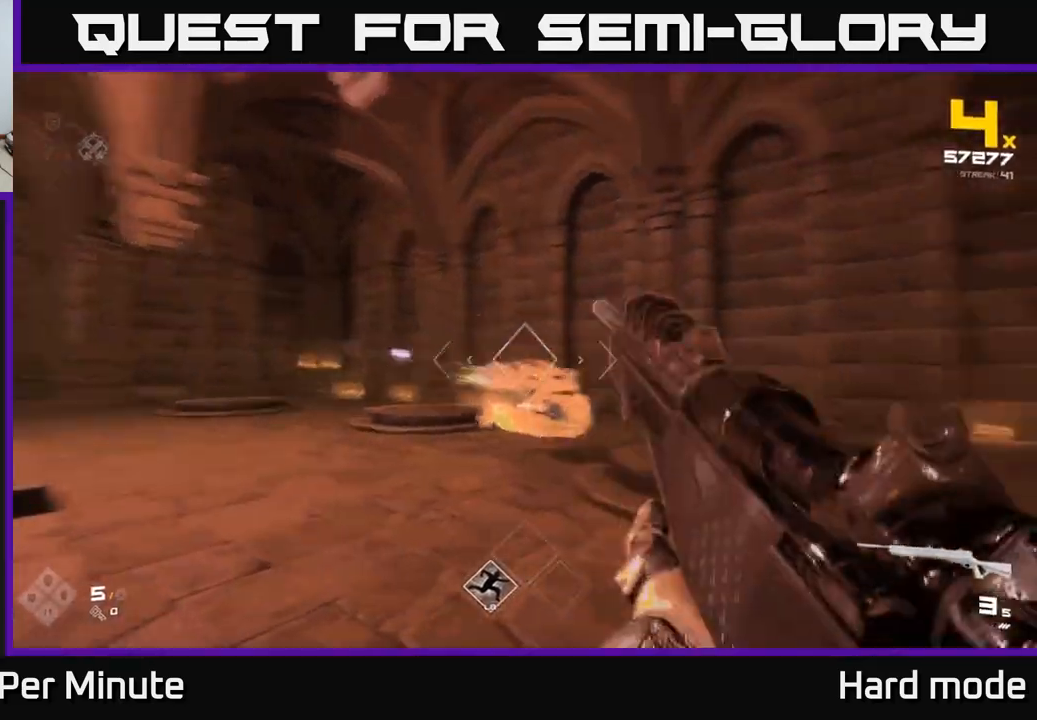
{"buttons": [], "left_stick": "center", "right_stick": "center", "events": [[83, "right_stick", "center"], [233, "R2", "down"], [333, "left_stick", "down"], [350, "right_stick", "right"], [367, "R2", "up"], [450, "right_stick", "center"], [483, "left_stick", "center"]]}
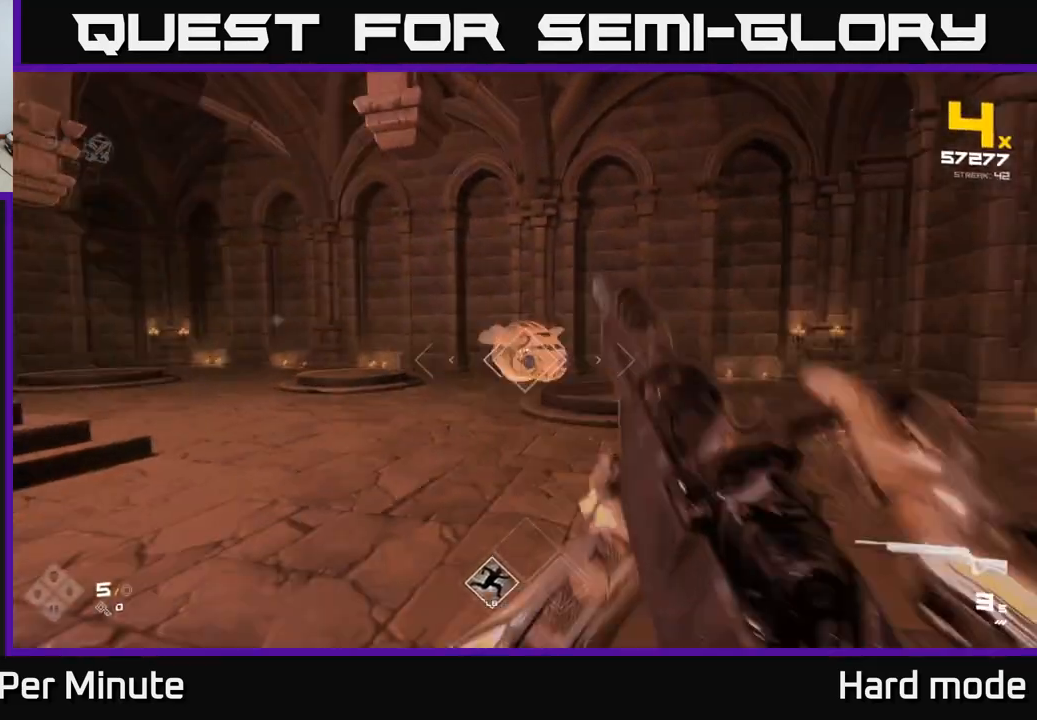
{"buttons": ["R2"], "left_stick": "center", "right_stick": "center", "events": [[67, "R2", "down"], [217, "R2", "up"], [217, "left_stick", "down"], [433, "R2", "down"], [483, "left_stick", "center"]]}
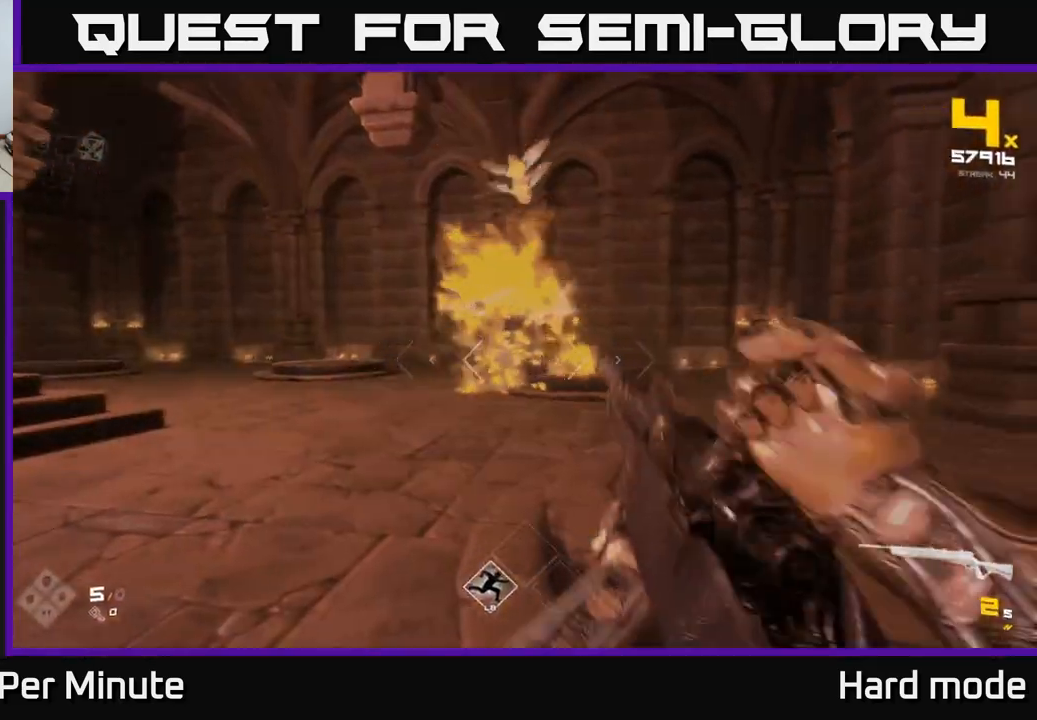
{"buttons": [], "left_stick": "center", "right_stick": "center", "events": [[33, "R2", "up"], [83, "left_stick", "down-left"], [250, "R1", "down"], [367, "R1", "up"], [483, "left_stick", "center"]]}
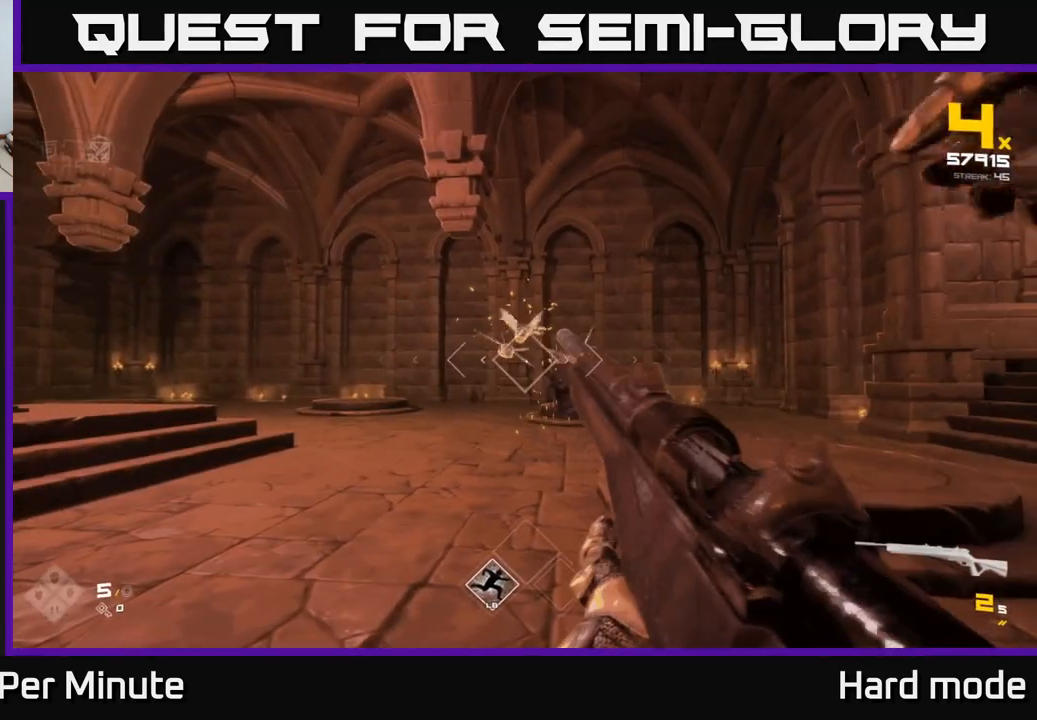
{"buttons": ["R1"], "left_stick": "center", "right_stick": "center", "events": [[67, "R1", "down"], [183, "R1", "up"], [400, "R1", "down"]]}
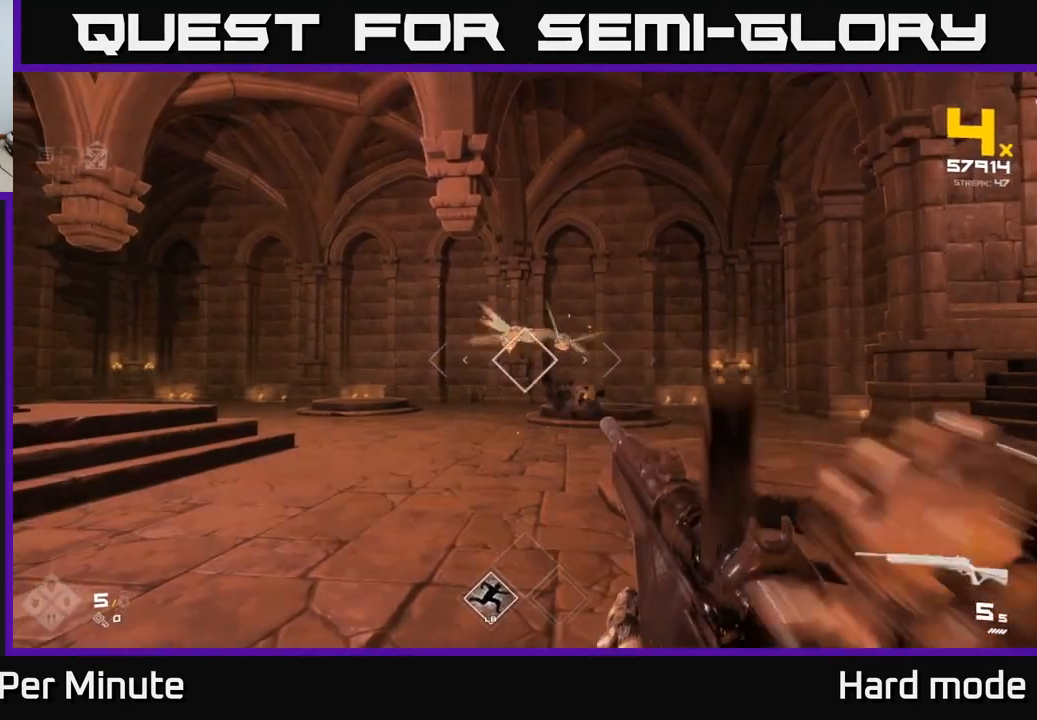
{"buttons": [], "left_stick": "down", "right_stick": "center", "events": [[33, "R1", "up"], [267, "R2", "down"], [283, "left_stick", "down"], [383, "R2", "up"]]}
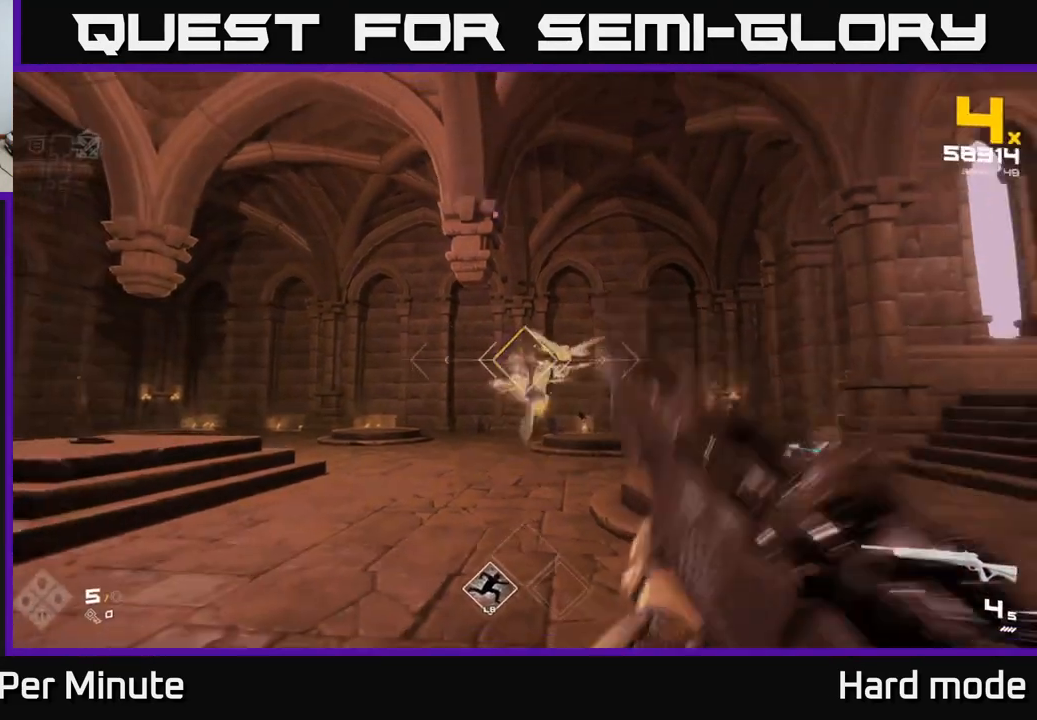
{"buttons": ["R2"], "left_stick": "center", "right_stick": "center", "events": [[17, "left_stick", "down-left"], [67, "R2", "down"], [67, "right_stick", "right"], [183, "R2", "up"], [183, "right_stick", "center"], [317, "left_stick", "center"], [483, "R2", "down"]]}
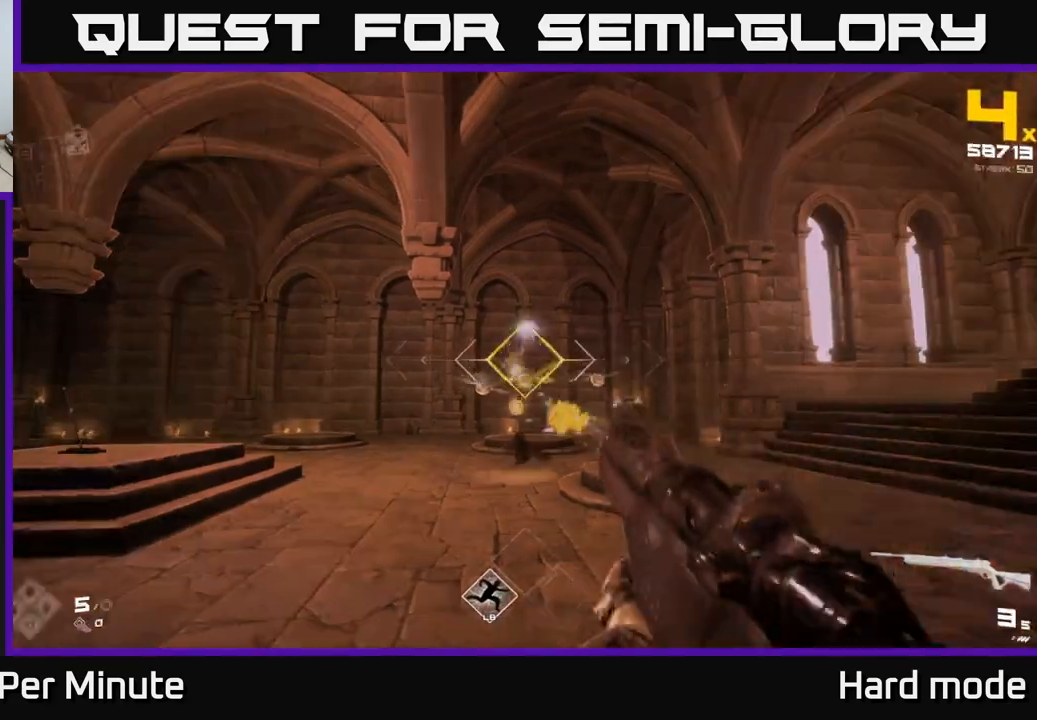
{"buttons": [], "left_stick": "center", "right_stick": "center", "events": [[33, "left_stick", "down-left"], [100, "R2", "up"], [233, "left_stick", "center"], [300, "R2", "down"], [367, "left_stick", "left"], [417, "R2", "up"], [500, "left_stick", "center"]]}
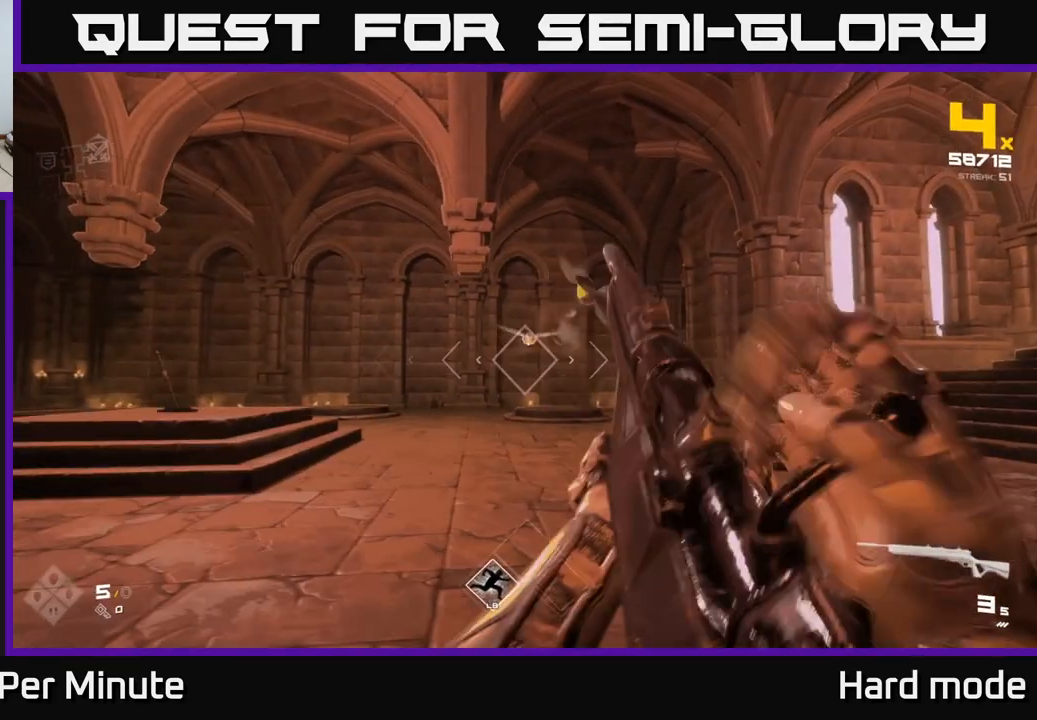
{"buttons": ["R2"], "left_stick": "center", "right_stick": "down-right", "events": [[150, "R2", "down"], [200, "left_stick", "left"], [267, "R2", "up"], [383, "left_stick", "center"], [467, "right_stick", "down-right"], [483, "R2", "down"]]}
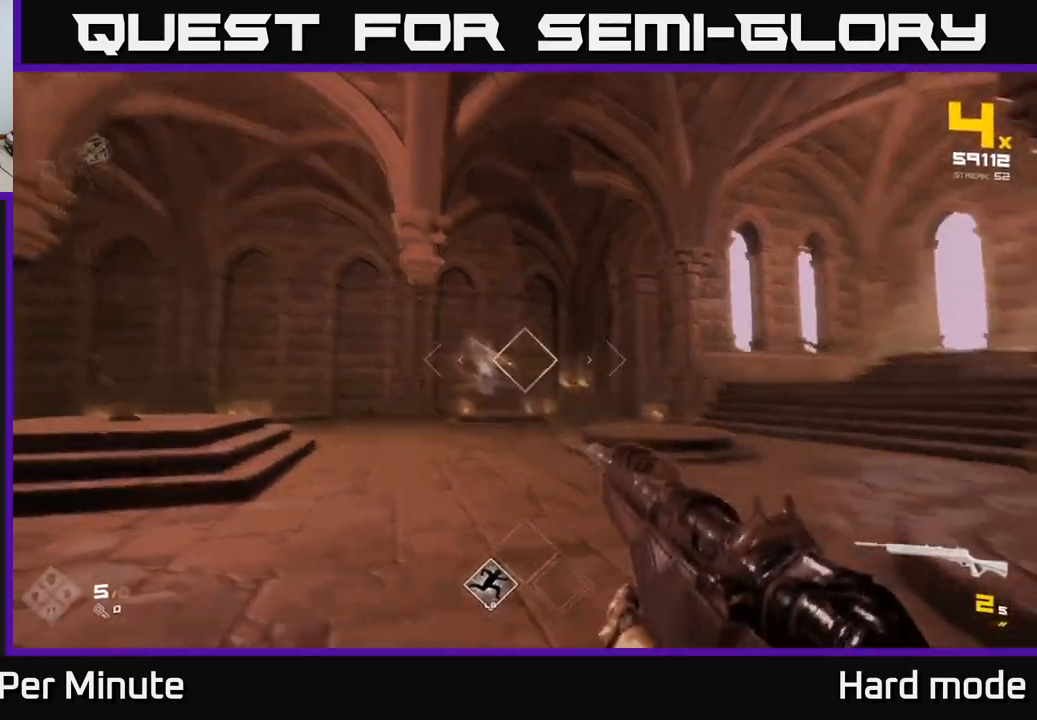
{"buttons": [], "left_stick": "center", "right_stick": "center", "events": [[17, "left_stick", "down-left"], [33, "right_stick", "center"], [67, "R2", "up"], [133, "left_stick", "center"], [283, "left_stick", "left"], [317, "right_stick", "left"], [350, "R2", "down"], [400, "right_stick", "center"], [417, "left_stick", "center"], [467, "R2", "up"]]}
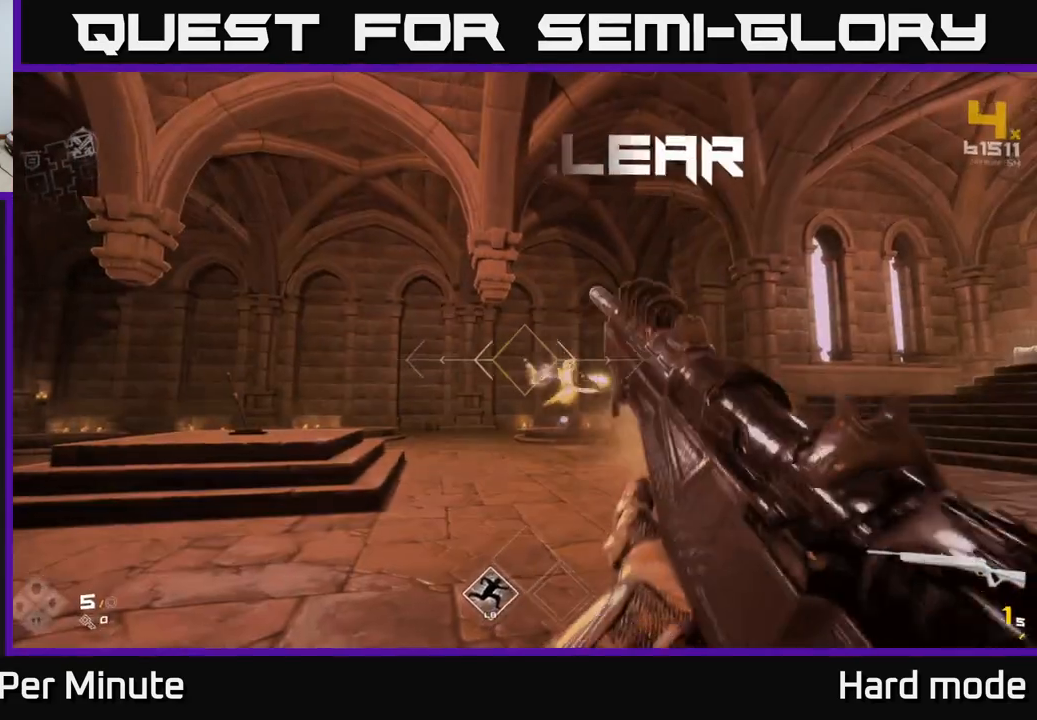
{"buttons": ["R1"], "left_stick": "up", "right_stick": "center", "events": [[117, "left_stick", "left"], [200, "R1", "down"], [233, "left_stick", "up-left"], [300, "R1", "up"], [383, "left_stick", "up"], [500, "R1", "down"]]}
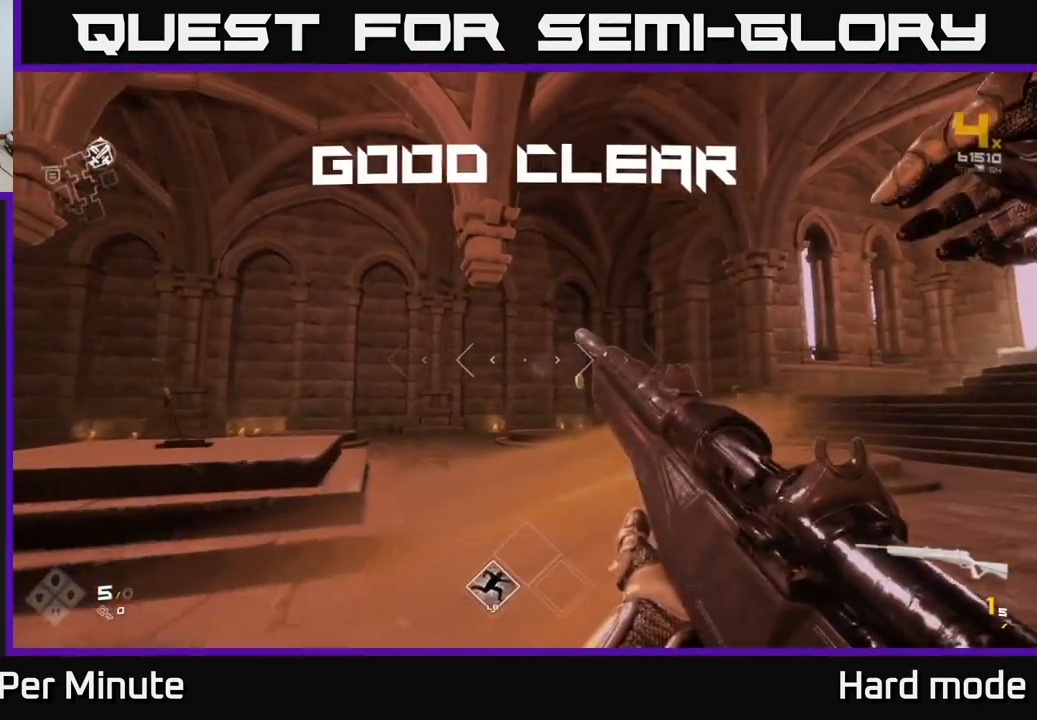
{"buttons": [], "left_stick": "up", "right_stick": "center", "events": [[117, "R1", "up"], [183, "right_stick", "down-right"], [267, "right_stick", "center"], [350, "R1", "down"], [483, "R1", "up"]]}
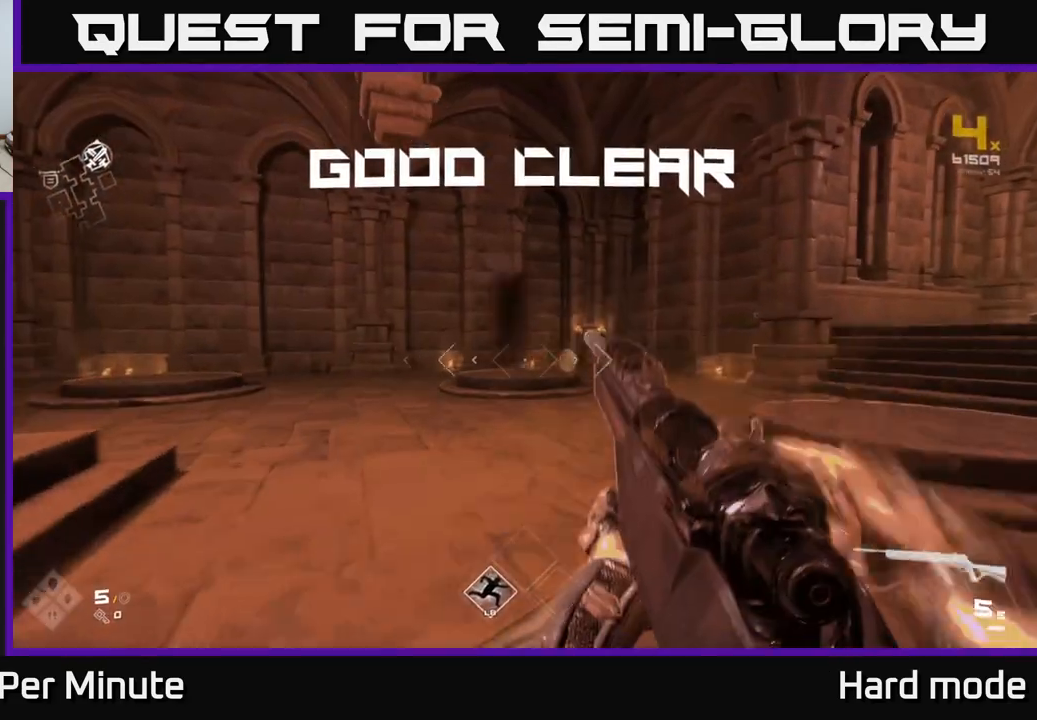
{"buttons": [], "left_stick": "up", "right_stick": "right", "events": [[133, "L1", "down"], [367, "right_stick", "right"], [450, "L1", "up"]]}
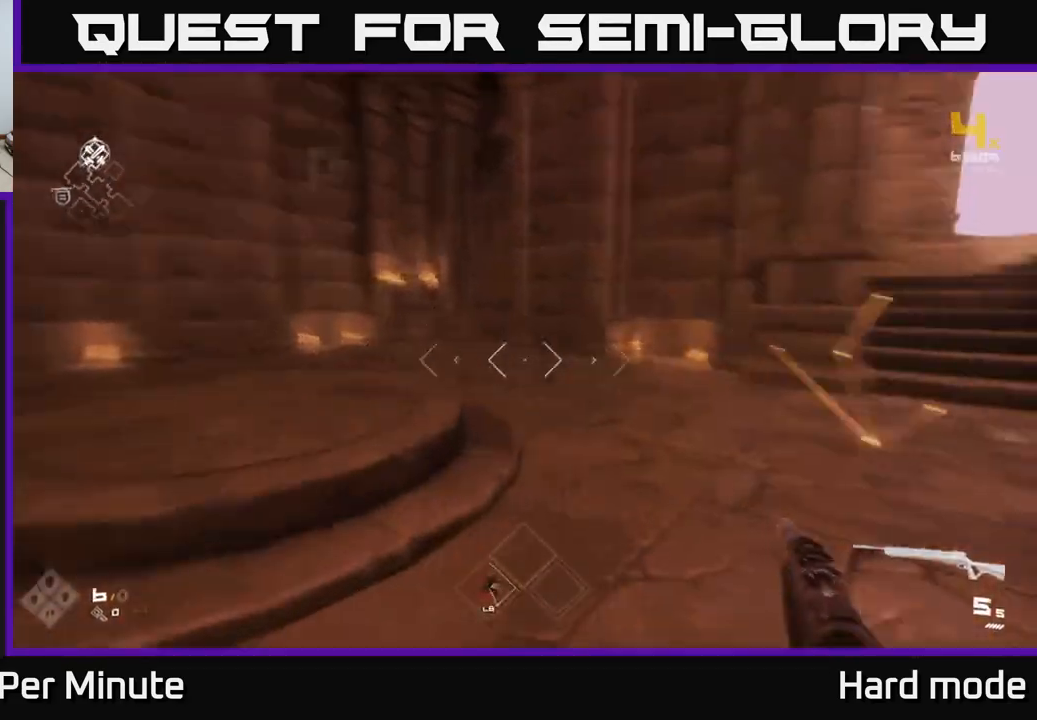
{"buttons": ["L1"], "left_stick": "up", "right_stick": "center", "events": [[83, "left_stick", "up-right"], [333, "right_stick", "center"], [400, "left_stick", "up"], [433, "L1", "down"]]}
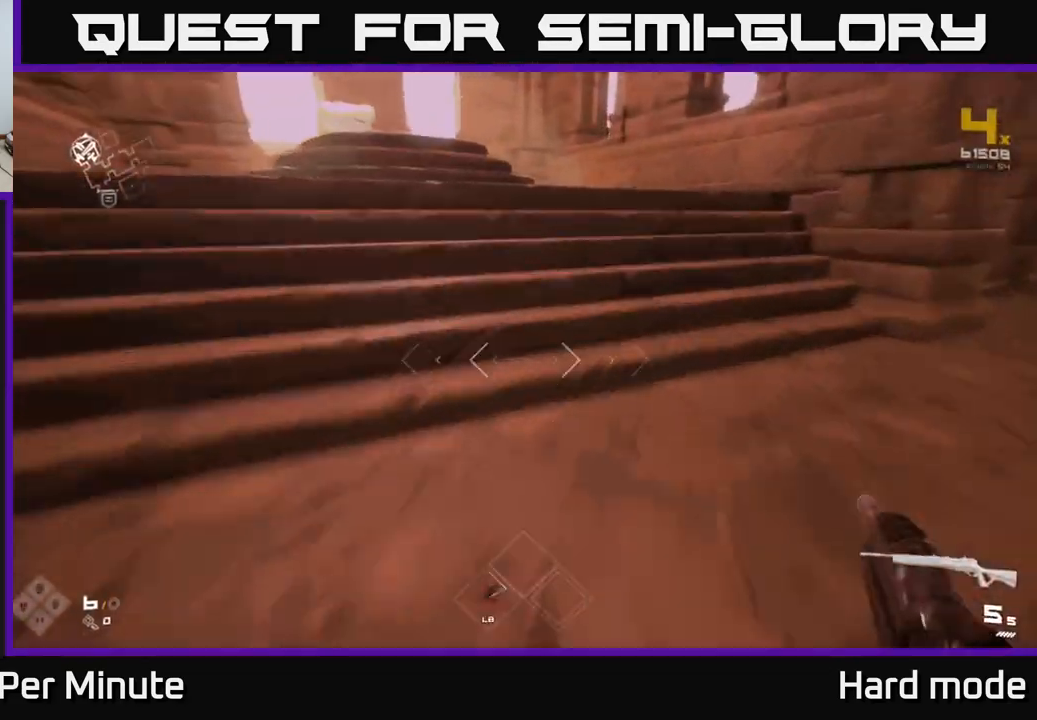
{"buttons": [], "left_stick": "up", "right_stick": "center", "events": [[167, "right_stick", "left"], [317, "L1", "up"], [350, "right_stick", "center"]]}
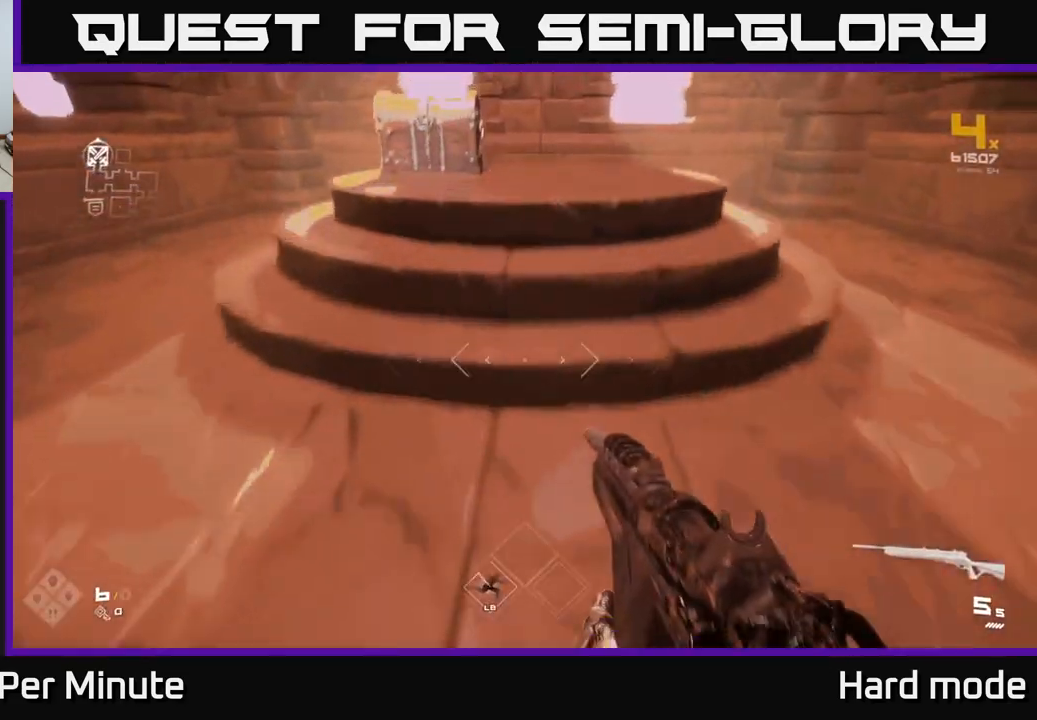
{"buttons": [], "left_stick": "up-right", "right_stick": "center", "events": [[333, "left_stick", "left"], [383, "X", "down"], [450, "X", "up"], [483, "left_stick", "up-right"]]}
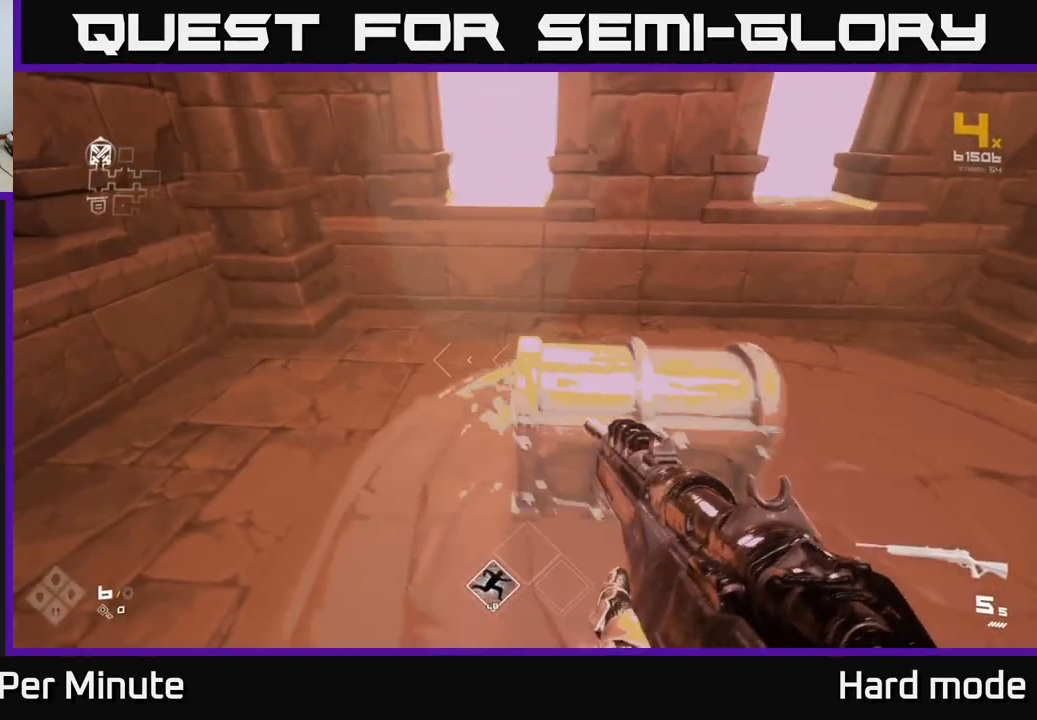
{"buttons": [], "left_stick": "center", "right_stick": "center", "events": [[50, "X", "down"], [167, "X", "up"], [167, "left_stick", "center"], [333, "X", "down"], [400, "X", "up"]]}
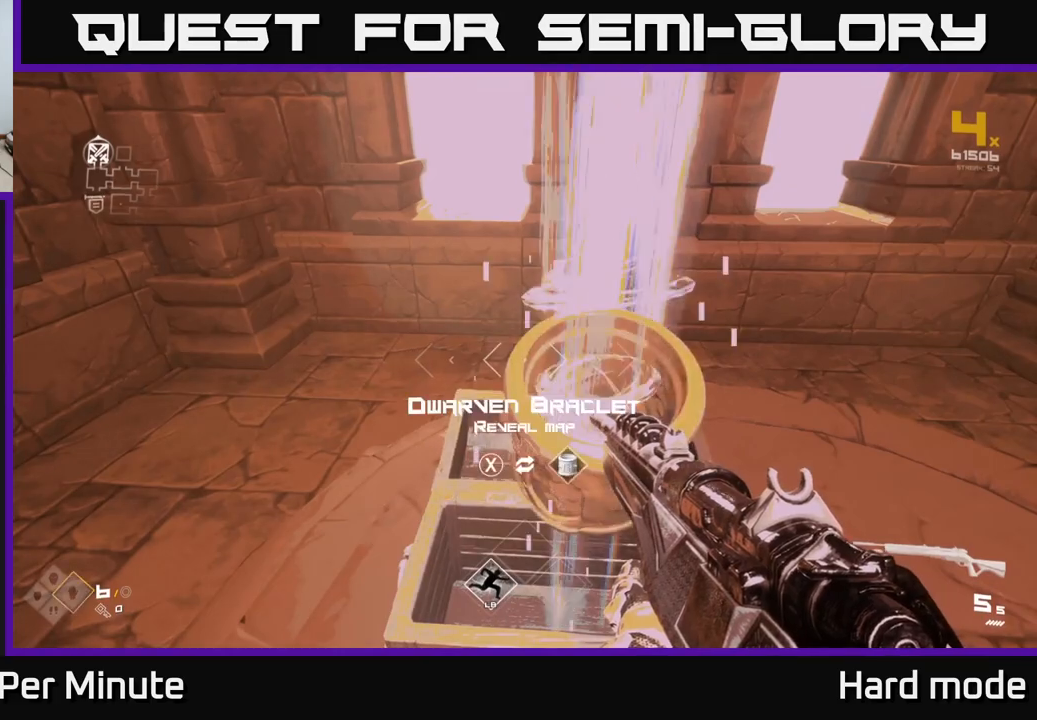
{"buttons": [], "left_stick": "down-right", "right_stick": "right", "events": [[83, "left_stick", "up"], [183, "right_stick", "right"], [333, "left_stick", "down-right"]]}
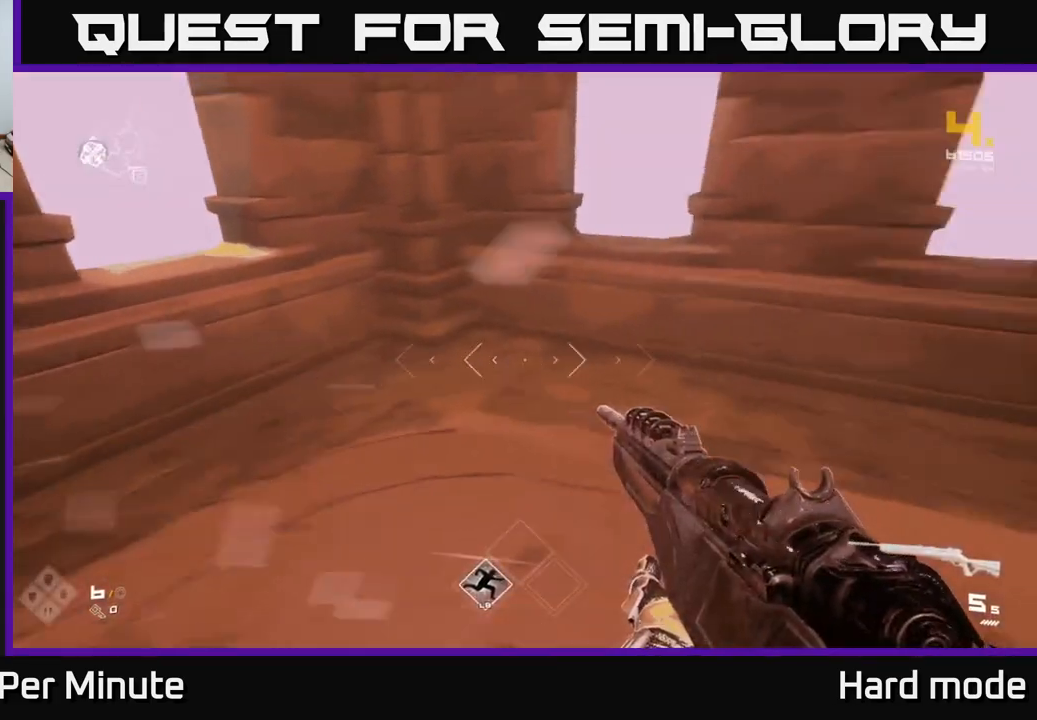
{"buttons": [], "left_stick": "center", "right_stick": "center", "events": [[67, "left_stick", "down-left"], [167, "right_stick", "left"], [283, "left_stick", "right"], [367, "right_stick", "center"], [383, "left_stick", "center"]]}
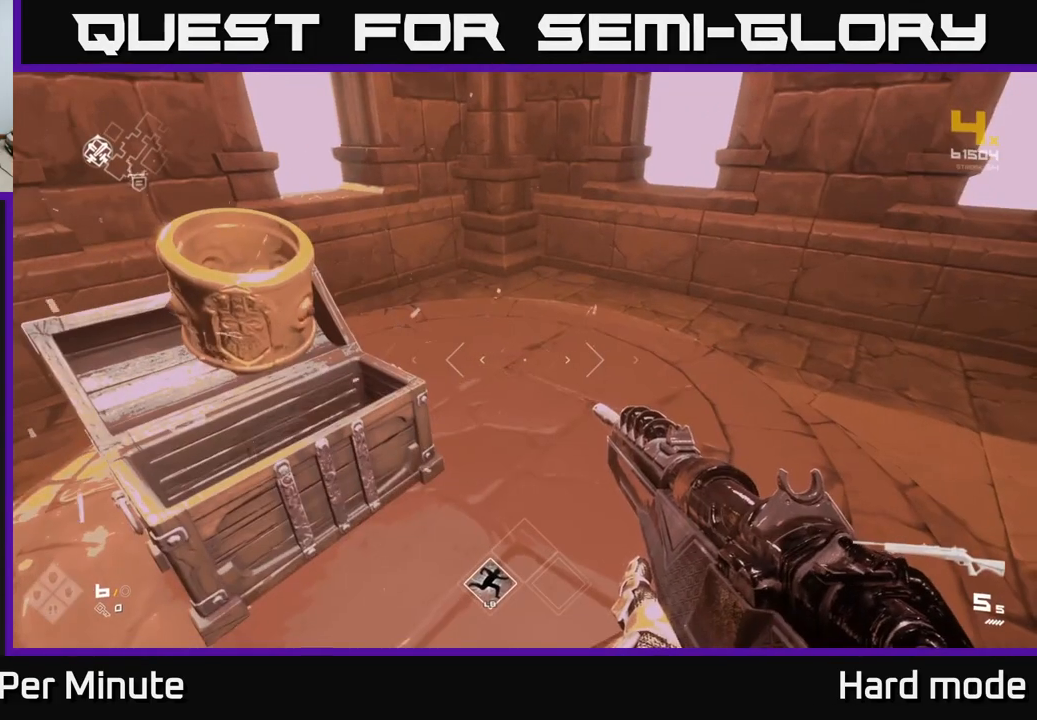
{"buttons": [], "left_stick": "center", "right_stick": "center", "events": [[150, "left_stick", "left"], [300, "left_stick", "center"], [433, "X", "down"], [500, "X", "up"]]}
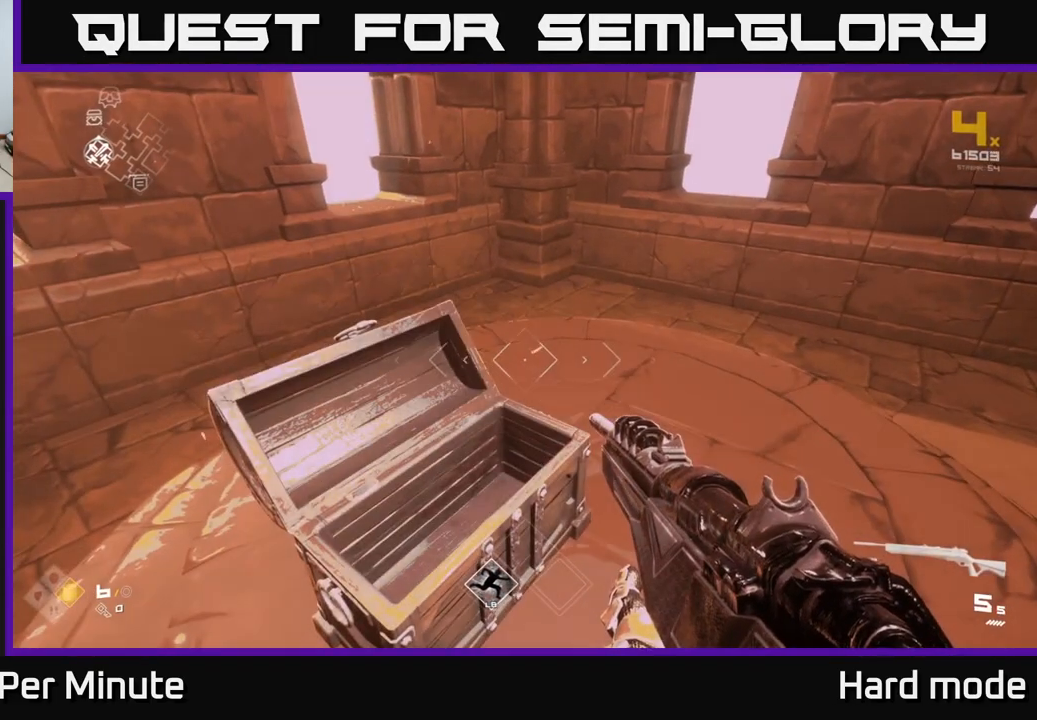
{"buttons": [], "left_stick": "up-right", "right_stick": "right", "events": [[267, "right_stick", "right"], [300, "left_stick", "up-right"]]}
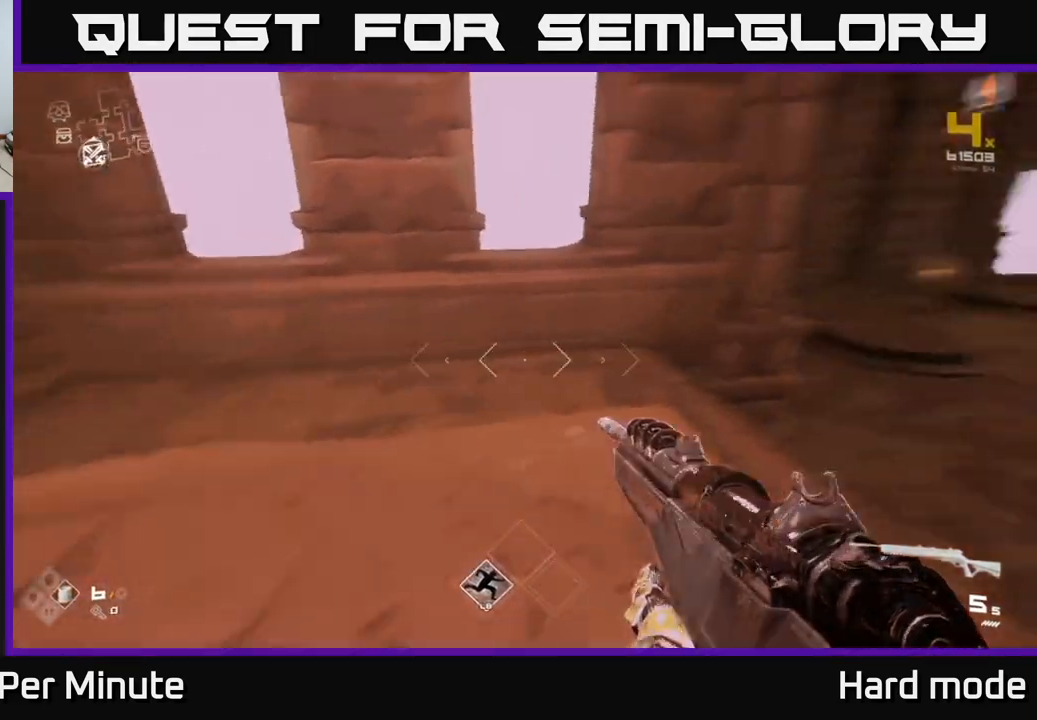
{"buttons": ["L1"], "left_stick": "up", "right_stick": "center", "events": [[300, "left_stick", "up"], [317, "L1", "down"], [383, "right_stick", "center"]]}